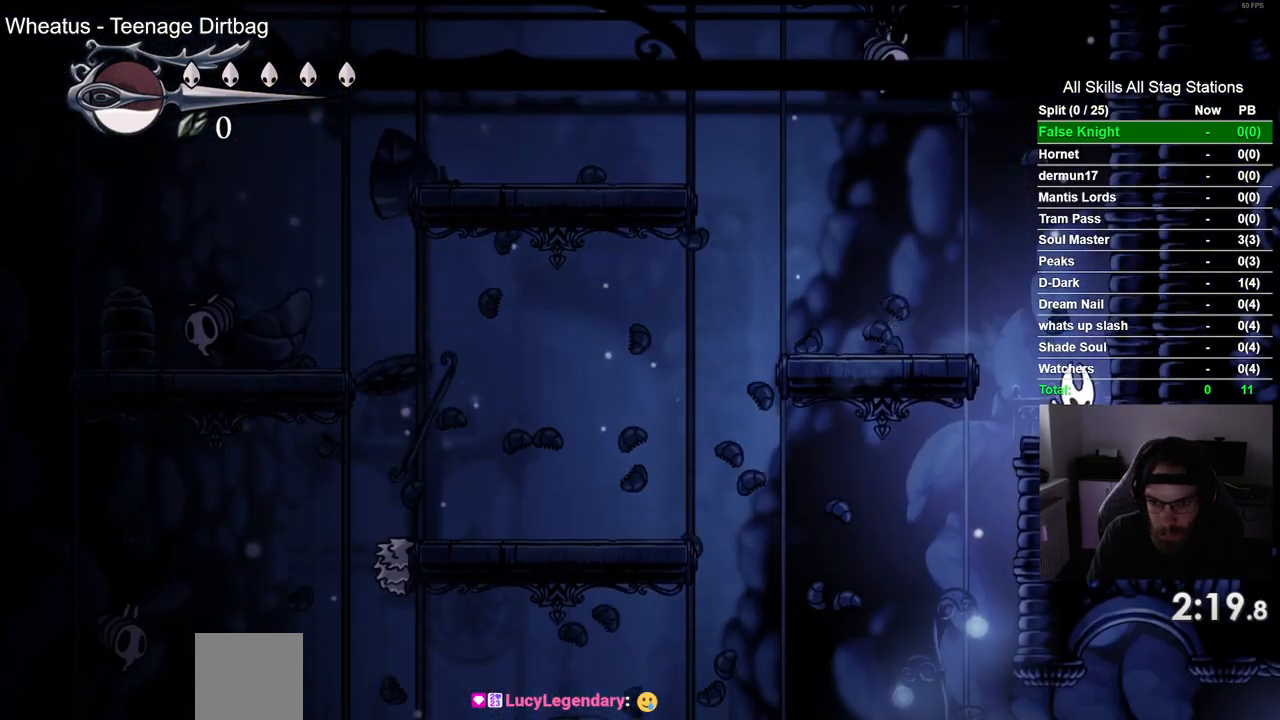
Gameplay with a controller (PlayStation layout); each line is a JSON object with the inputs held at the frame after it (dt_ms = milliseconds from this image to that frame). "events" lists button and stick changes between this image and that frame as [ms after this image, input, new state], when the widget could be followed in between.
{"dt_ms": 500, "buttons": [], "left_stick": "center", "right_stick": "center", "events": [[50, "DPAD_LEFT", "down"], [267, "DPAD_LEFT", "up"]]}
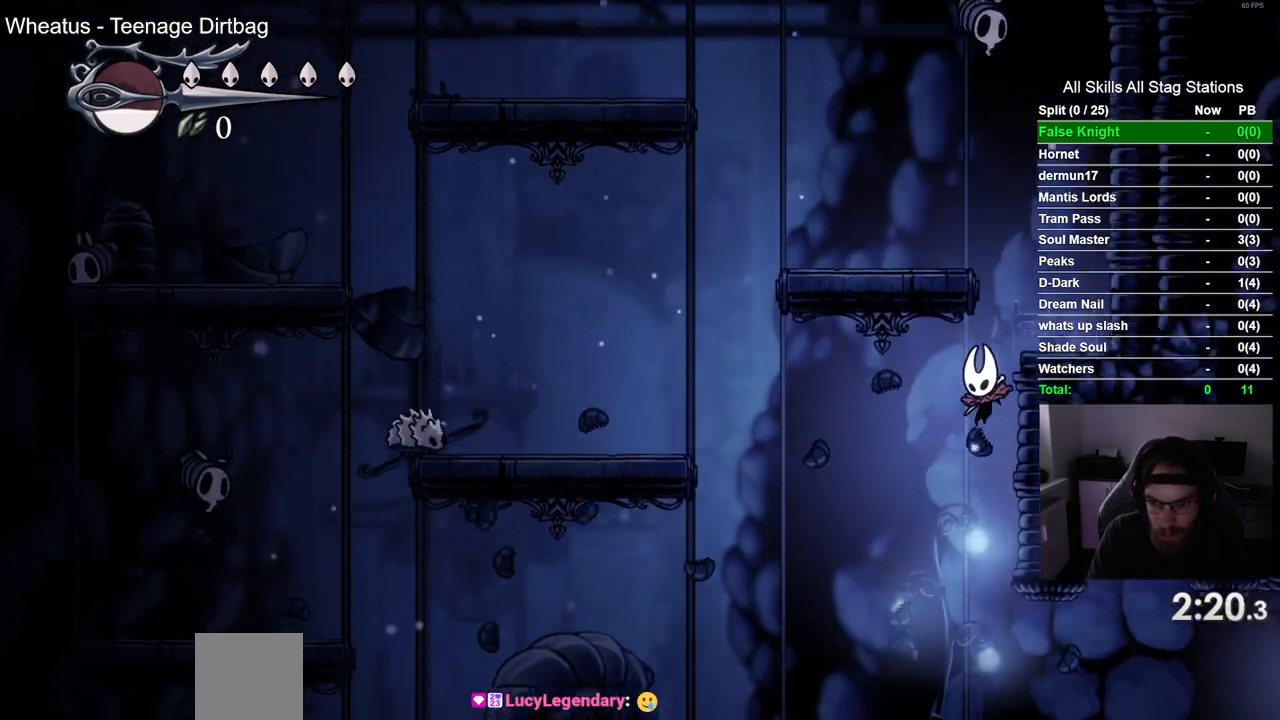
{"dt_ms": 500, "buttons": ["DPAD_LEFT"], "left_stick": "center", "right_stick": "center", "events": [[333, "DPAD_LEFT", "down"]]}
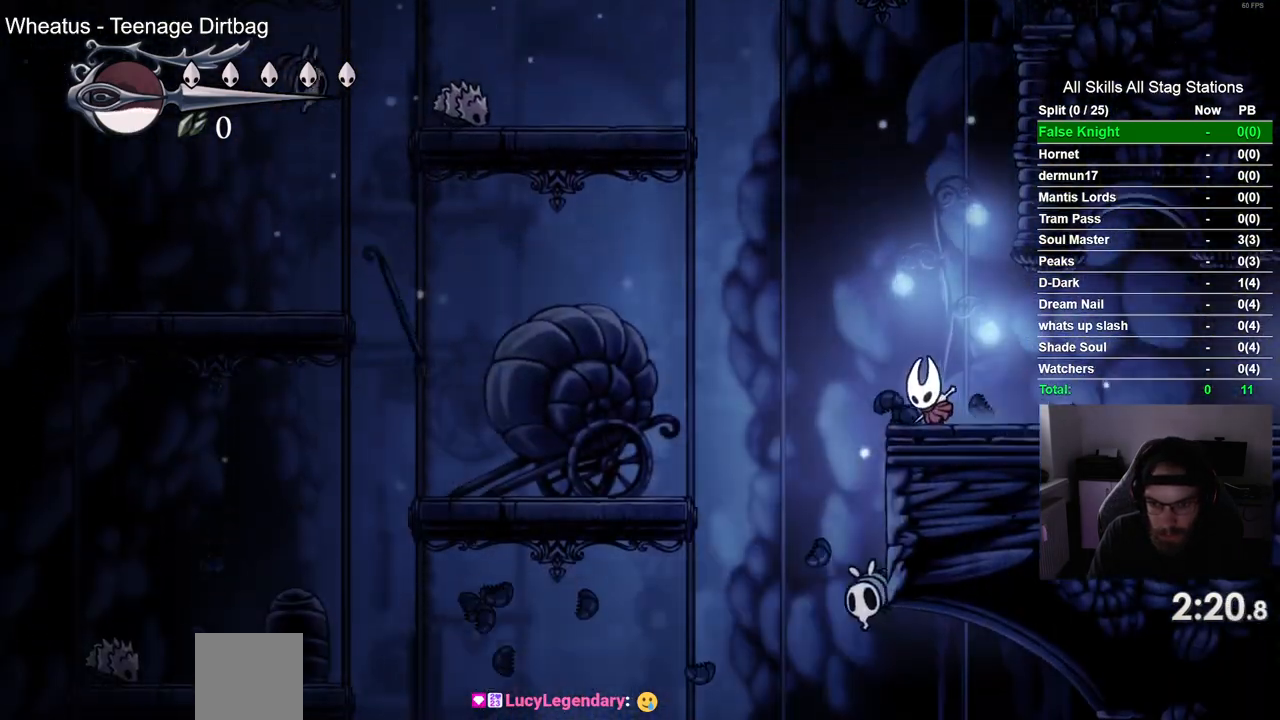
{"dt_ms": 500, "buttons": ["DPAD_DOWN"], "left_stick": "center", "right_stick": "center", "events": [[367, "DPAD_DOWN", "down"], [383, "SQUARE", "down"], [417, "DPAD_LEFT", "up"], [500, "SQUARE", "up"]]}
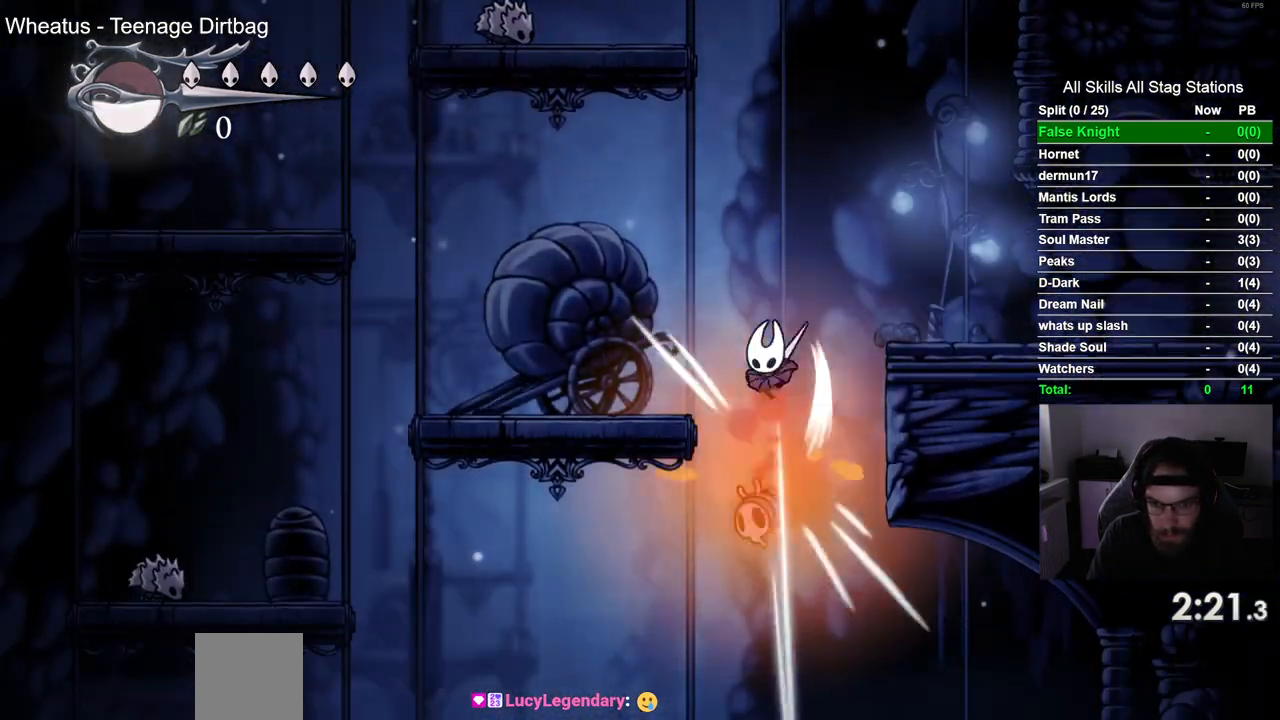
{"dt_ms": 500, "buttons": ["DPAD_LEFT"], "left_stick": "center", "right_stick": "center", "events": [[17, "DPAD_RIGHT", "down"], [283, "DPAD_RIGHT", "up"], [333, "DPAD_LEFT", "down"], [350, "DPAD_DOWN", "up"], [417, "DPAD_DOWN", "down"], [500, "DPAD_DOWN", "up"]]}
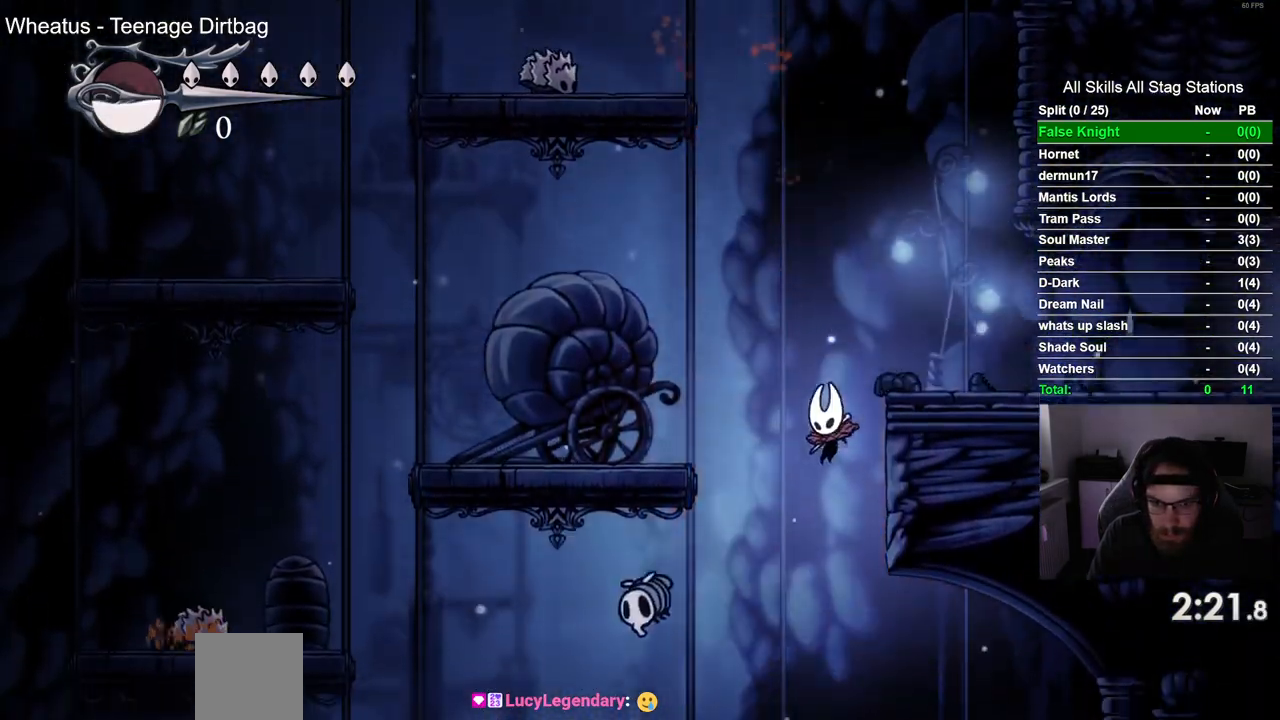
{"dt_ms": 500, "buttons": ["DPAD_LEFT"], "left_stick": "center", "right_stick": "center", "events": [[17, "DPAD_LEFT", "up"], [17, "DPAD_RIGHT", "down"], [283, "DPAD_LEFT", "down"], [283, "DPAD_RIGHT", "up"]]}
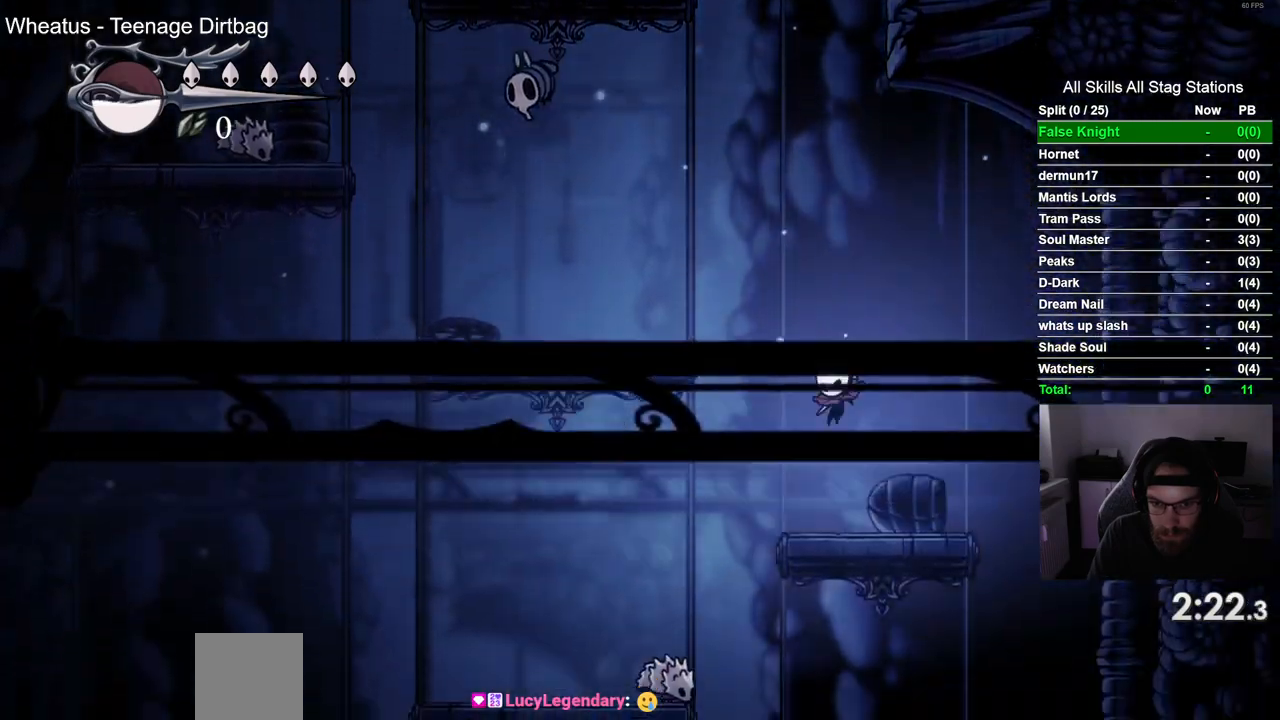
{"dt_ms": 500, "buttons": ["DPAD_RIGHT"], "left_stick": "center", "right_stick": "center", "events": [[217, "DPAD_LEFT", "up"], [250, "DPAD_RIGHT", "down"]]}
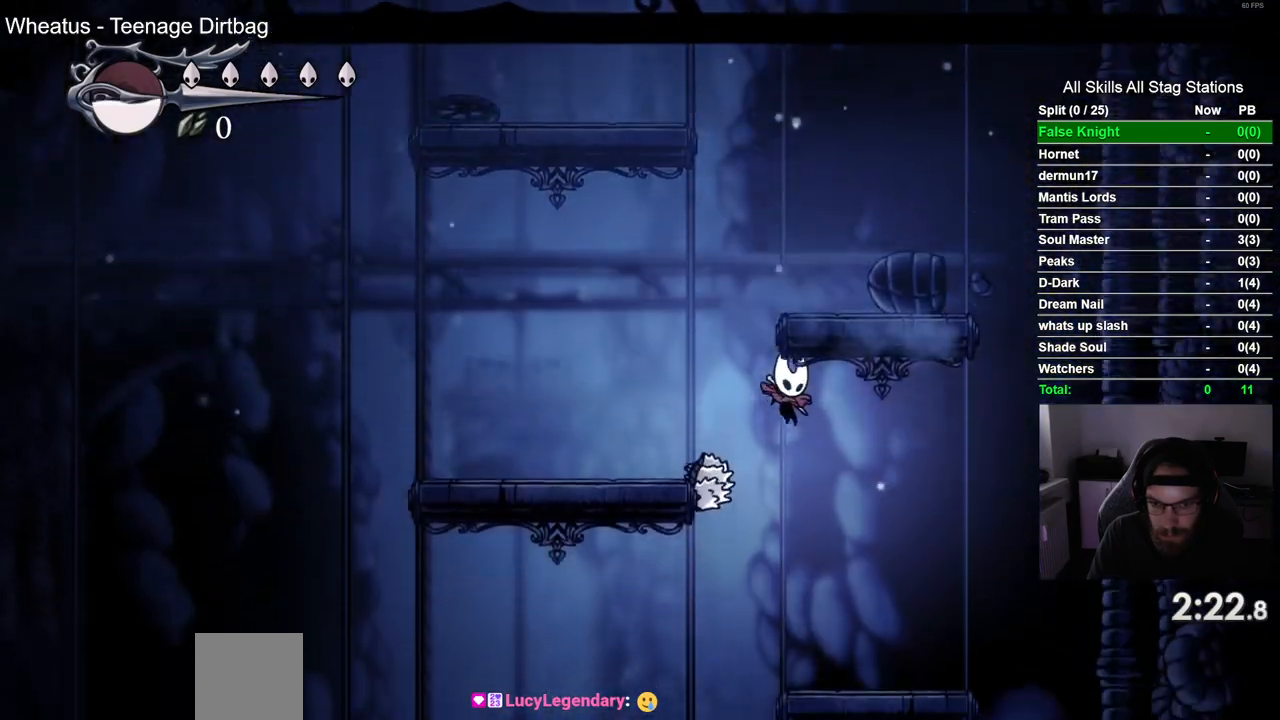
{"dt_ms": 500, "buttons": ["DPAD_DOWN", "DPAD_LEFT"], "left_stick": "center", "right_stick": "center", "events": [[217, "DPAD_DOWN", "down"], [267, "DPAD_DOWN", "up"], [417, "DPAD_DOWN", "down"], [433, "DPAD_RIGHT", "up"], [450, "DPAD_LEFT", "down"], [467, "DPAD_DOWN", "up"], [483, "DPAD_DOWN", "down"]]}
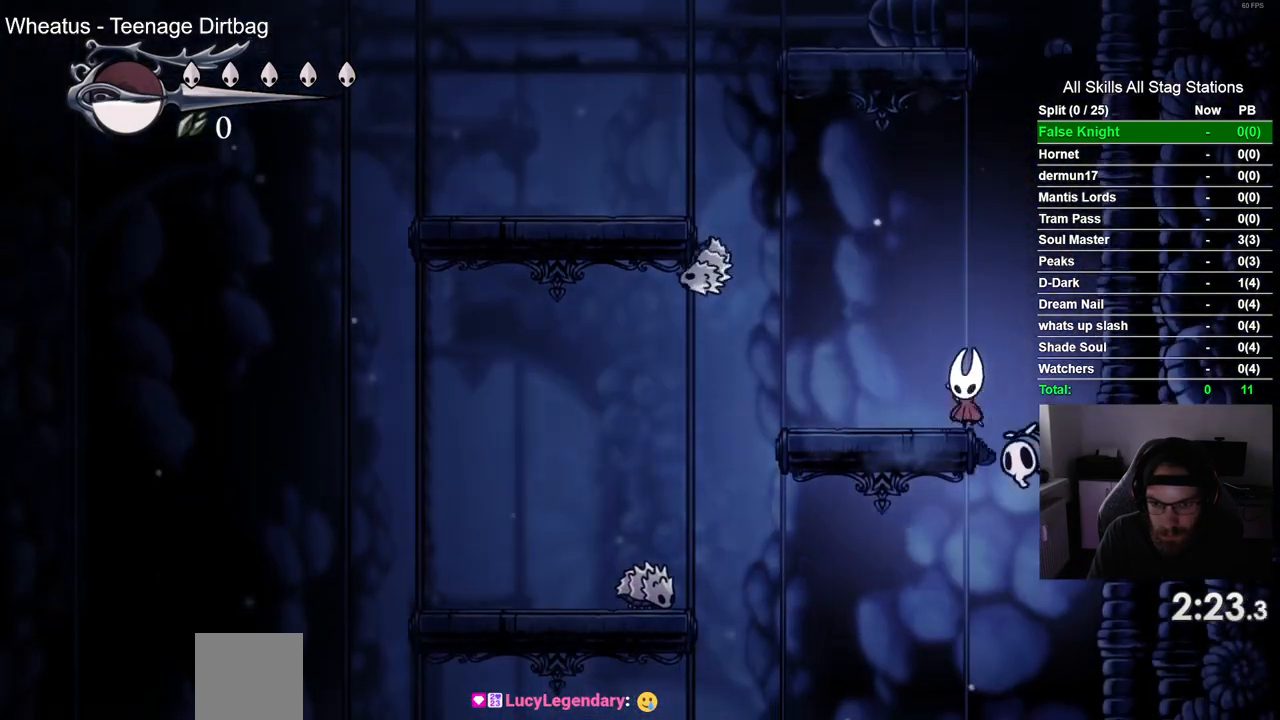
{"dt_ms": 500, "buttons": ["DPAD_RIGHT"], "left_stick": "center", "right_stick": "center", "events": [[17, "DPAD_DOWN", "up"], [83, "DPAD_DOWN", "down"], [233, "DPAD_DOWN", "up"], [417, "DPAD_LEFT", "up"], [483, "DPAD_RIGHT", "down"]]}
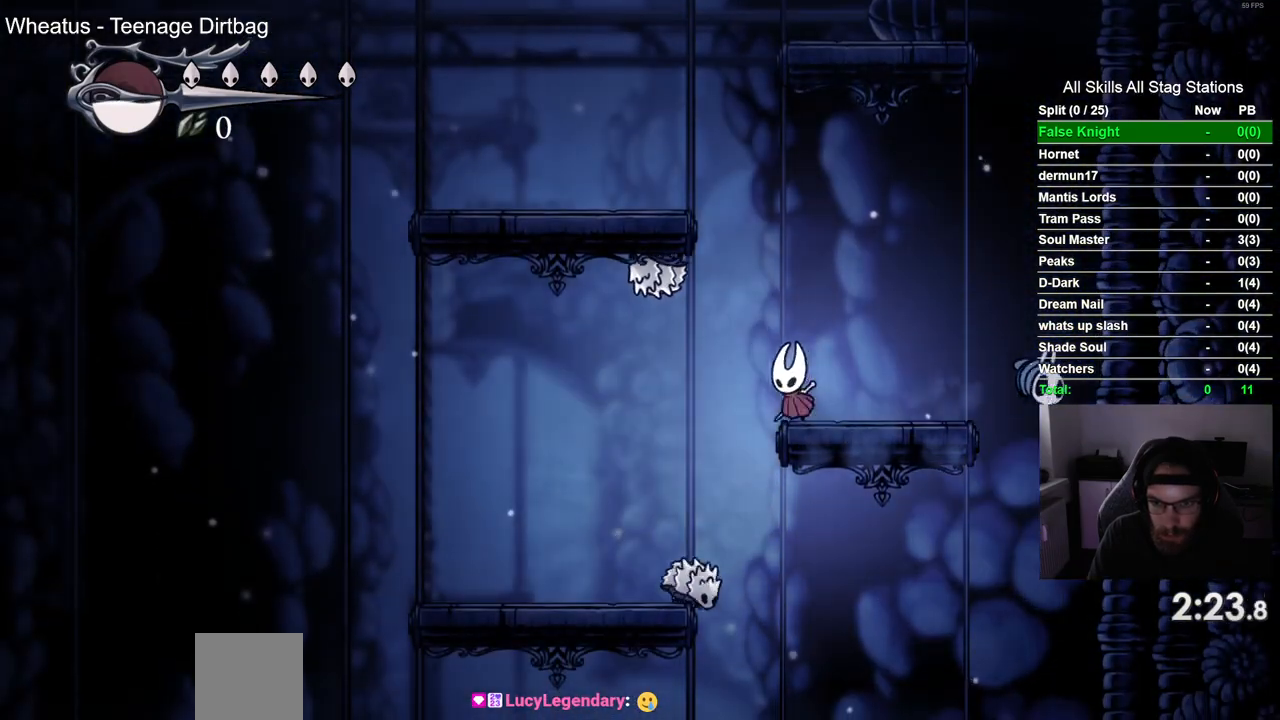
{"dt_ms": 500, "buttons": ["DPAD_RIGHT"], "left_stick": "center", "right_stick": "center", "events": []}
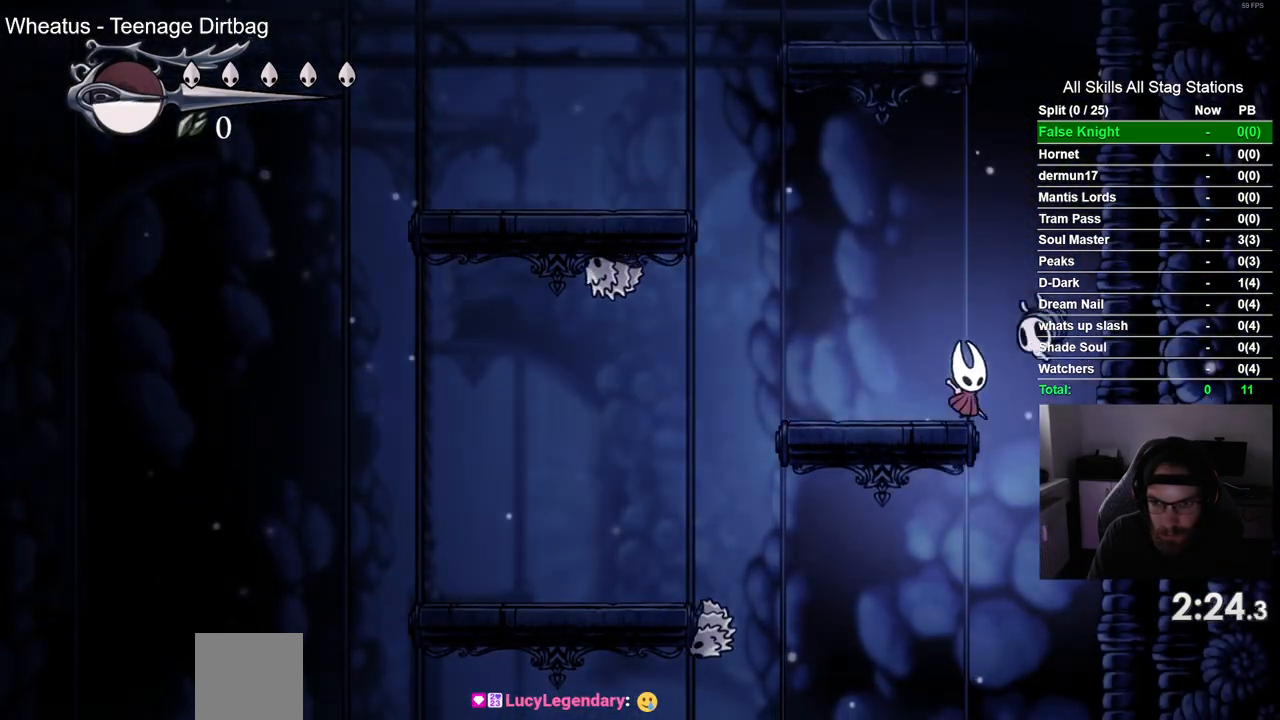
{"dt_ms": 500, "buttons": ["DPAD_LEFT"], "left_stick": "center", "right_stick": "center", "events": [[83, "DPAD_RIGHT", "up"], [233, "DPAD_LEFT", "down"]]}
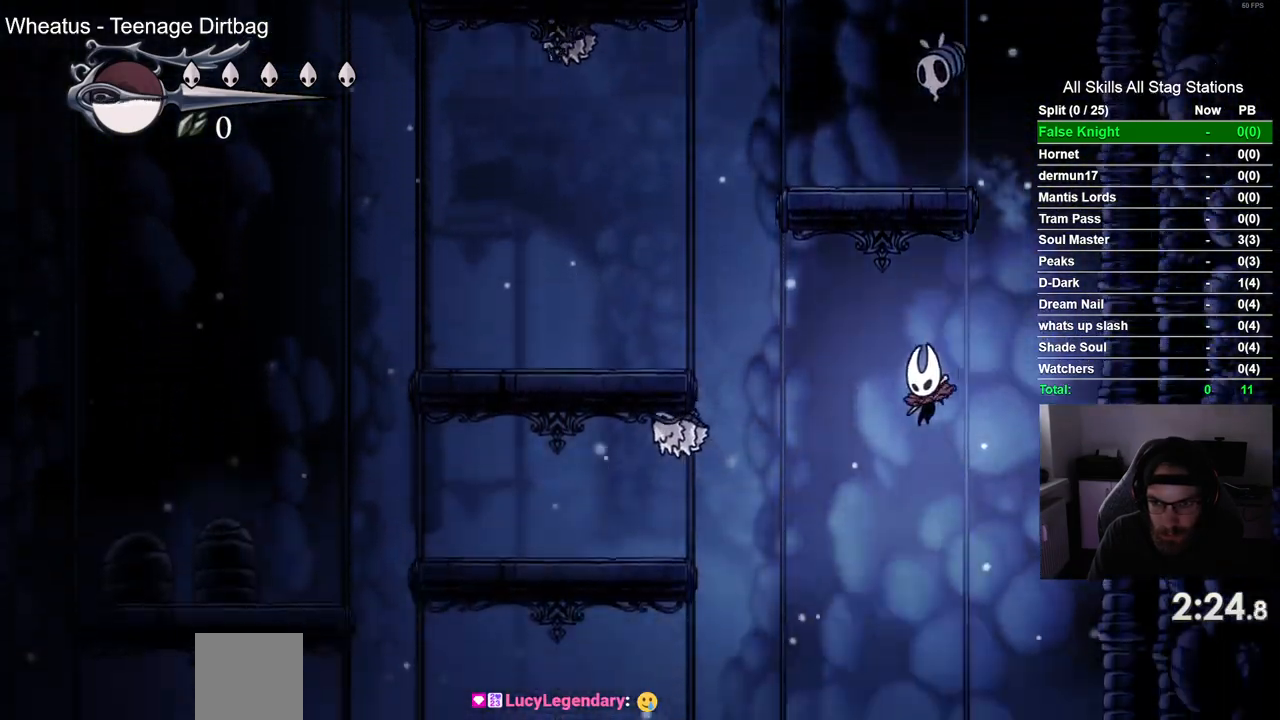
{"dt_ms": 500, "buttons": ["DPAD_LEFT"], "left_stick": "center", "right_stick": "center", "events": []}
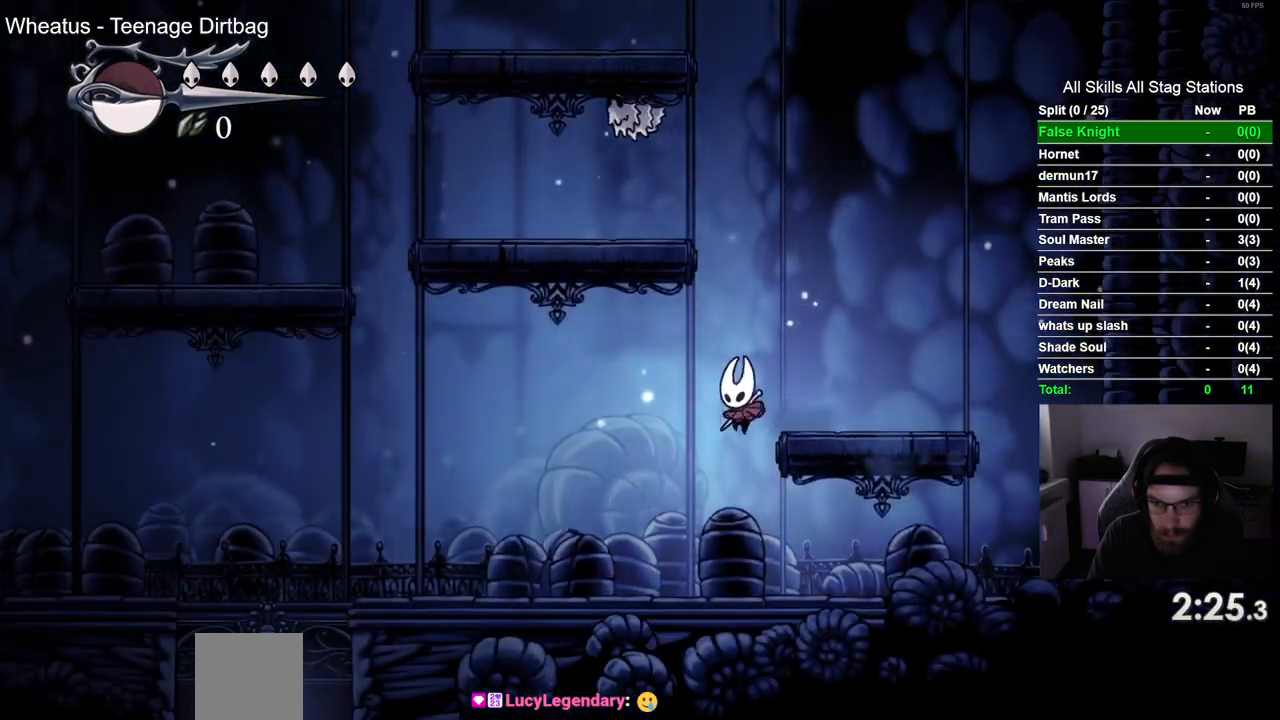
{"dt_ms": 500, "buttons": ["DPAD_LEFT"], "left_stick": "center", "right_stick": "center", "events": [[317, "SQUARE", "down"], [483, "SQUARE", "up"]]}
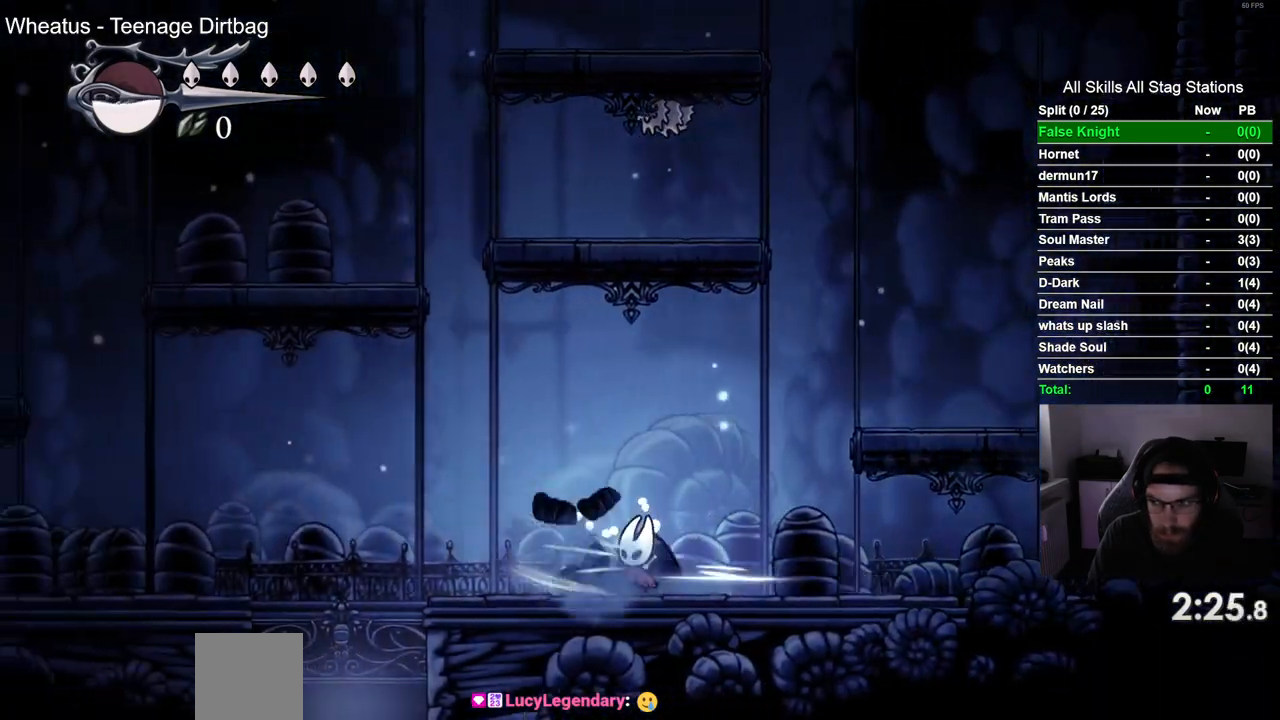
{"dt_ms": 500, "buttons": ["DPAD_LEFT"], "left_stick": "center", "right_stick": "center", "events": [[200, "SQUARE", "down"], [350, "SQUARE", "up"]]}
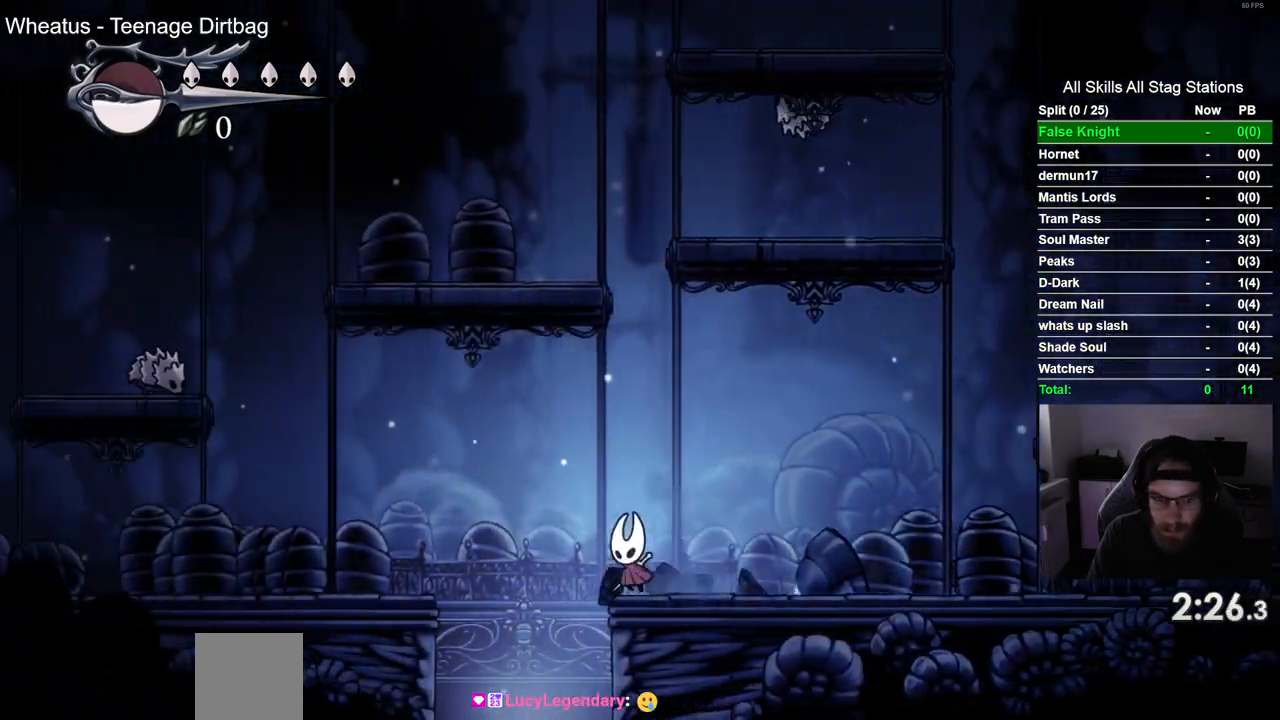
{"dt_ms": 1000, "buttons": [], "left_stick": "center", "right_stick": "center"}
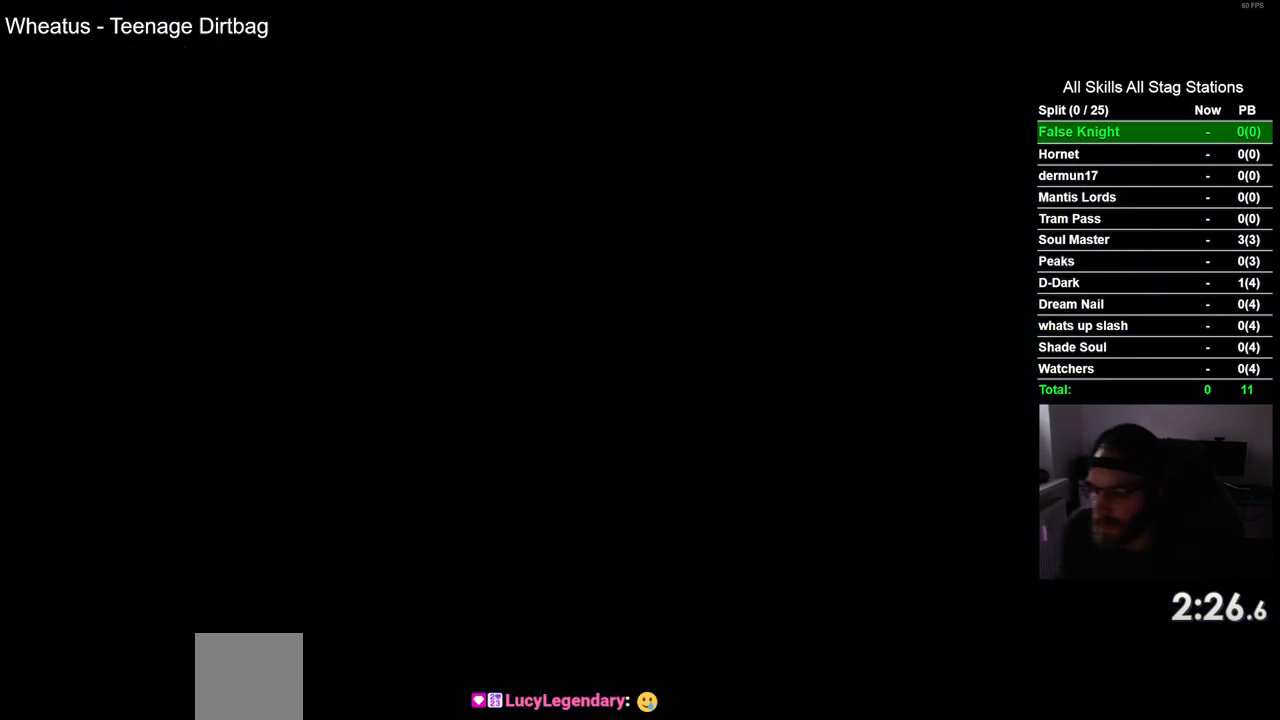
{"dt_ms": 500, "buttons": ["DPAD_RIGHT"], "left_stick": "center", "right_stick": "center", "events": [[267, "DPAD_RIGHT", "down"]]}
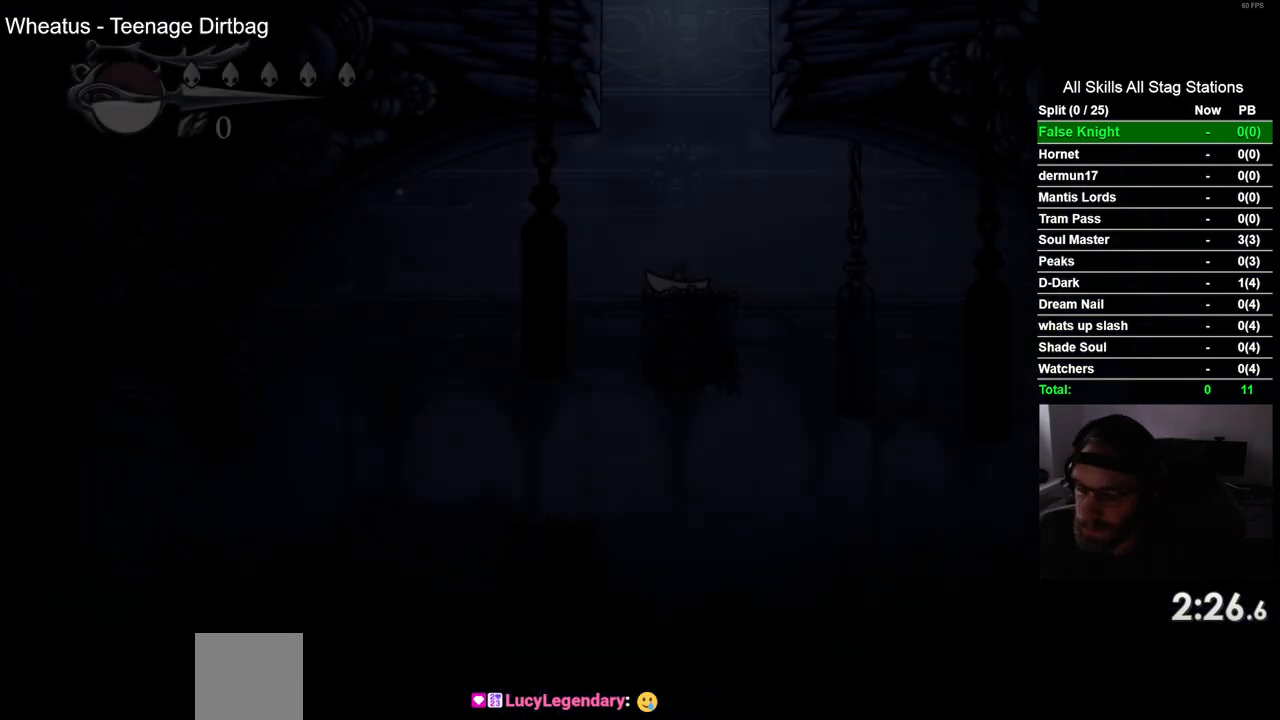
{"dt_ms": 500, "buttons": ["DPAD_RIGHT"], "left_stick": "center", "right_stick": "center", "events": []}
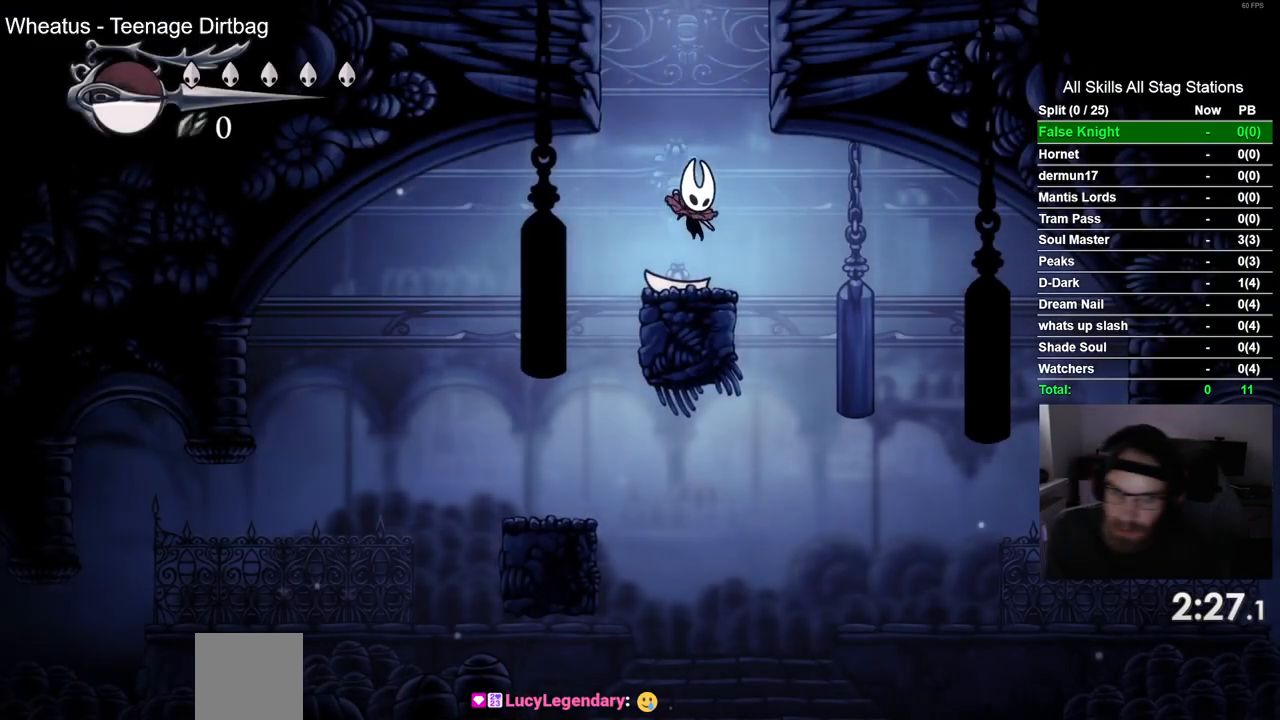
{"dt_ms": 500, "buttons": ["DPAD_RIGHT"], "left_stick": "center", "right_stick": "center", "events": [[250, "DPAD_RIGHT", "up"], [300, "DPAD_LEFT", "down"], [300, "DPAD_RIGHT", "down"], [500, "DPAD_LEFT", "up"]]}
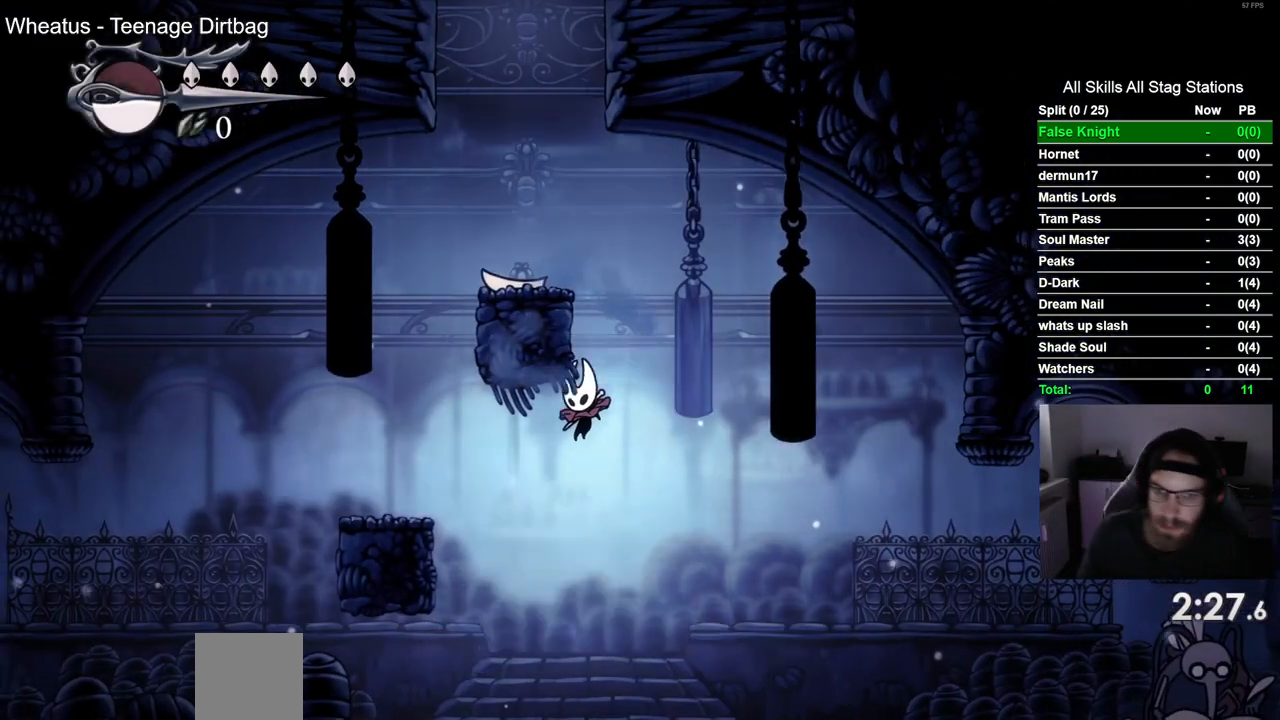
{"dt_ms": 500, "buttons": ["DPAD_RIGHT"], "left_stick": "center", "right_stick": "center", "events": []}
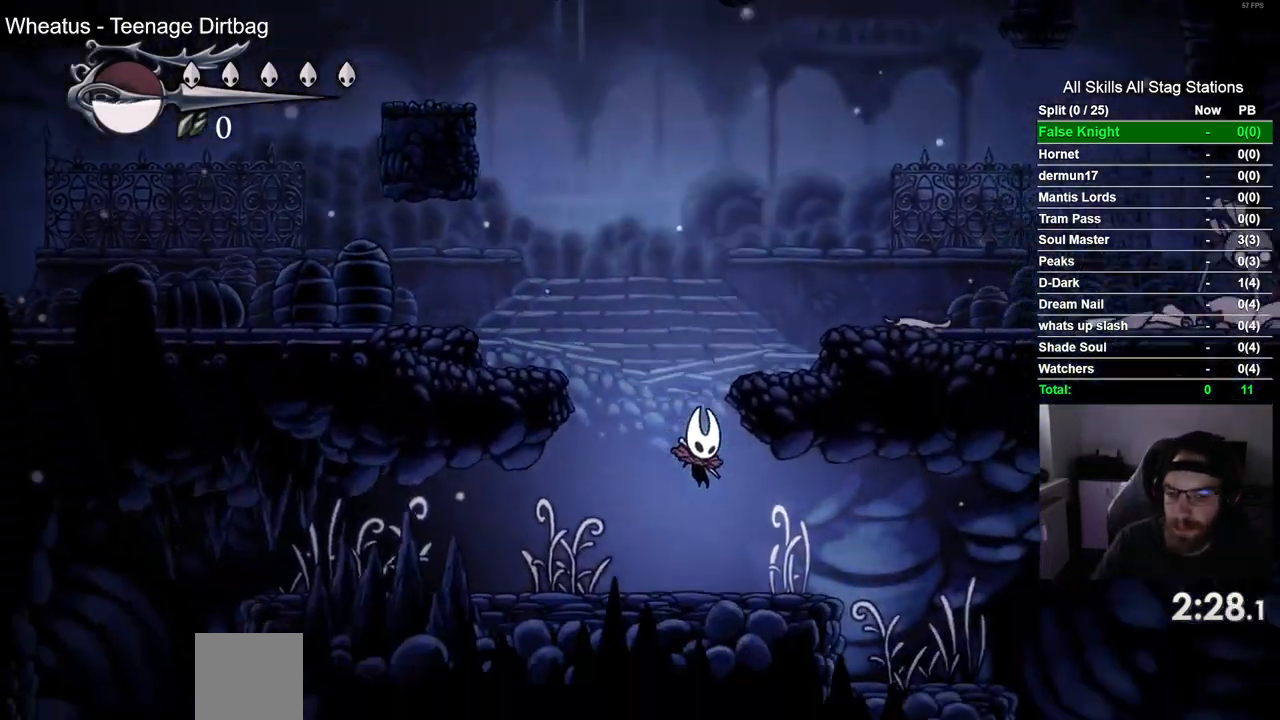
{"dt_ms": 500, "buttons": ["DPAD_RIGHT"], "left_stick": "center", "right_stick": "center", "events": [[300, "SQUARE", "down"], [483, "SQUARE", "up"]]}
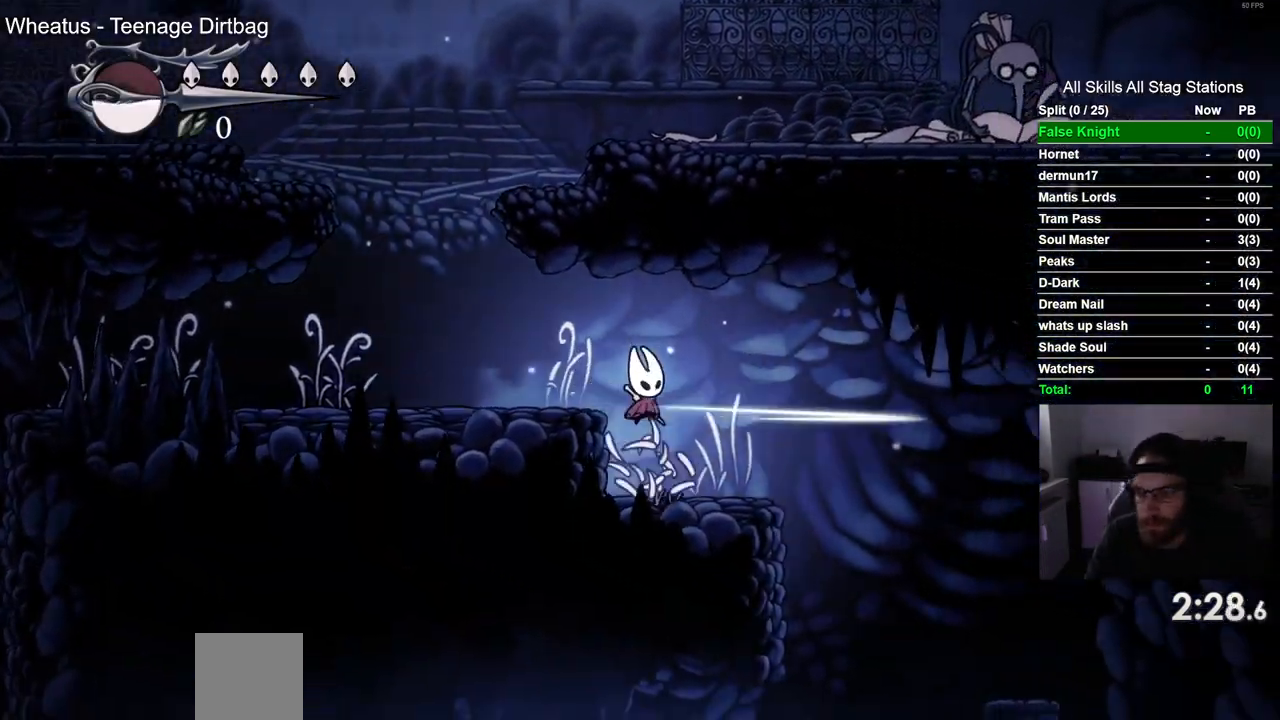
{"dt_ms": 500, "buttons": ["DPAD_RIGHT"], "left_stick": "center", "right_stick": "center", "events": [[200, "SQUARE", "down"], [383, "SQUARE", "up"]]}
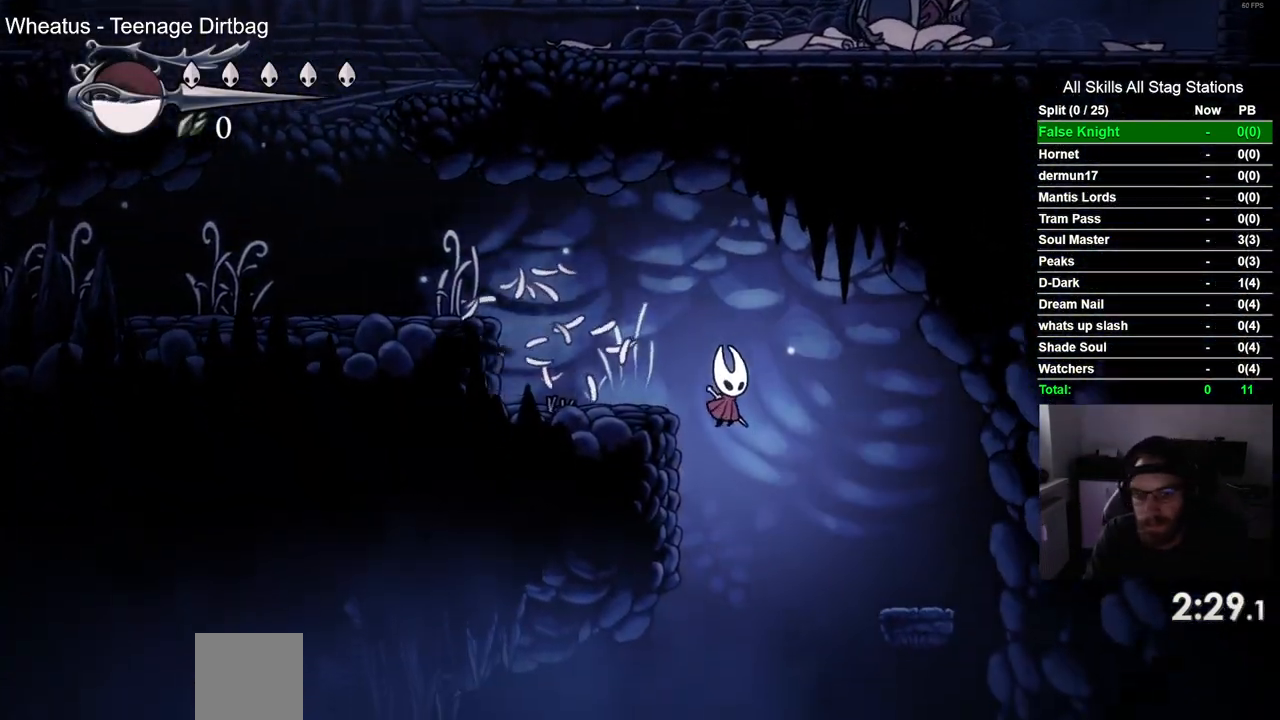
{"dt_ms": 500, "buttons": ["DPAD_RIGHT"], "left_stick": "center", "right_stick": "center", "events": []}
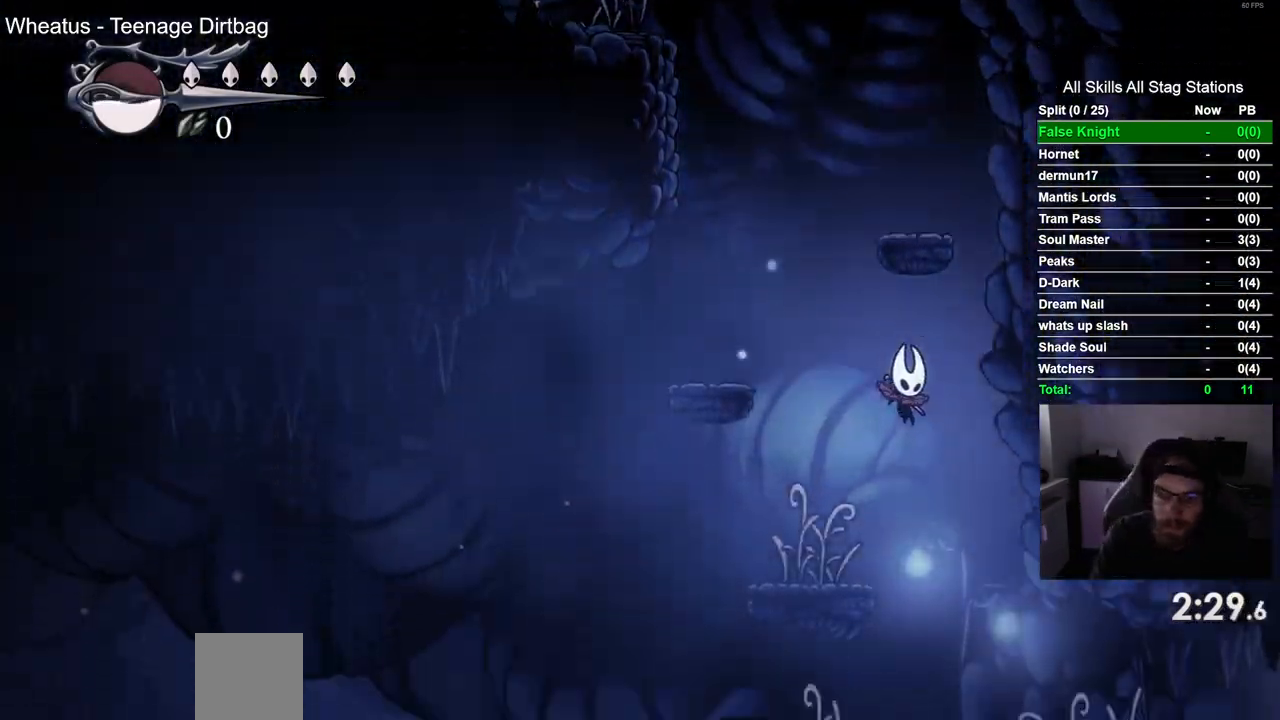
{"dt_ms": 500, "buttons": ["SQUARE", "DPAD_RIGHT"], "left_stick": "center", "right_stick": "center", "events": [[17, "SQUARE", "down"], [167, "SQUARE", "up"], [450, "SQUARE", "down"]]}
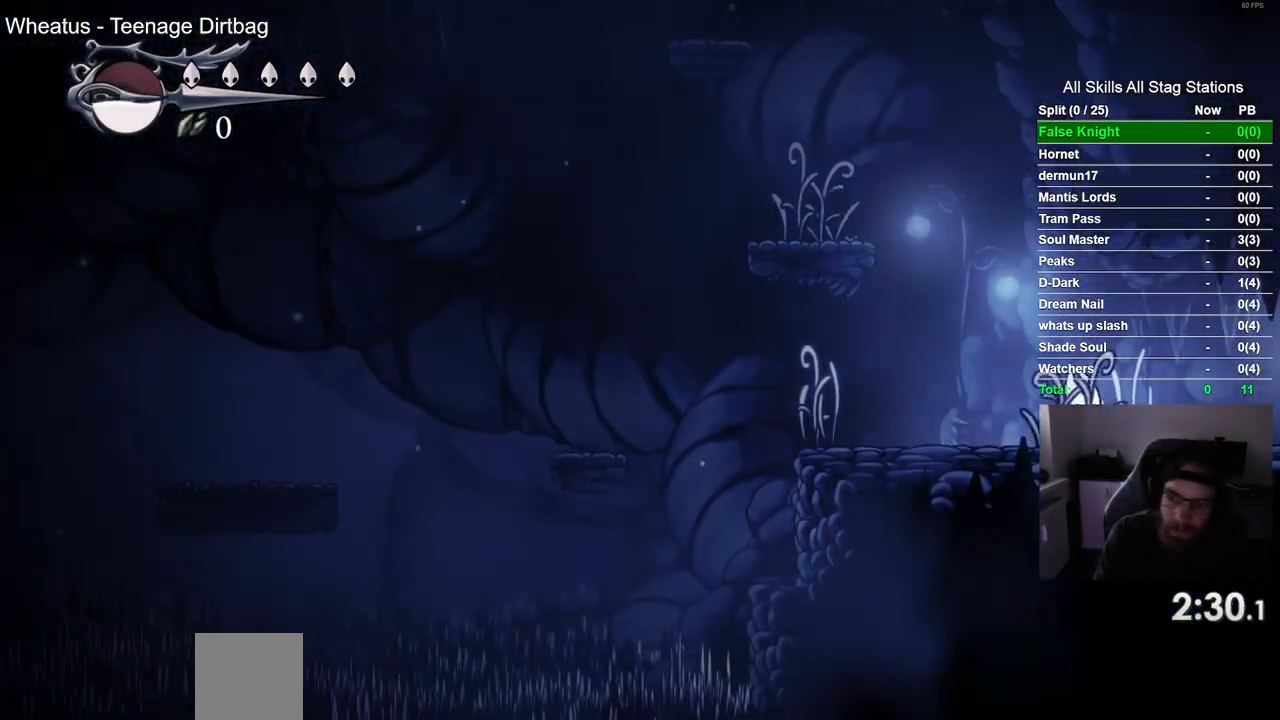
{"dt_ms": 500, "buttons": ["SQUARE", "DPAD_RIGHT"], "left_stick": "center", "right_stick": "center", "events": [[83, "SQUARE", "up"], [467, "SQUARE", "down"]]}
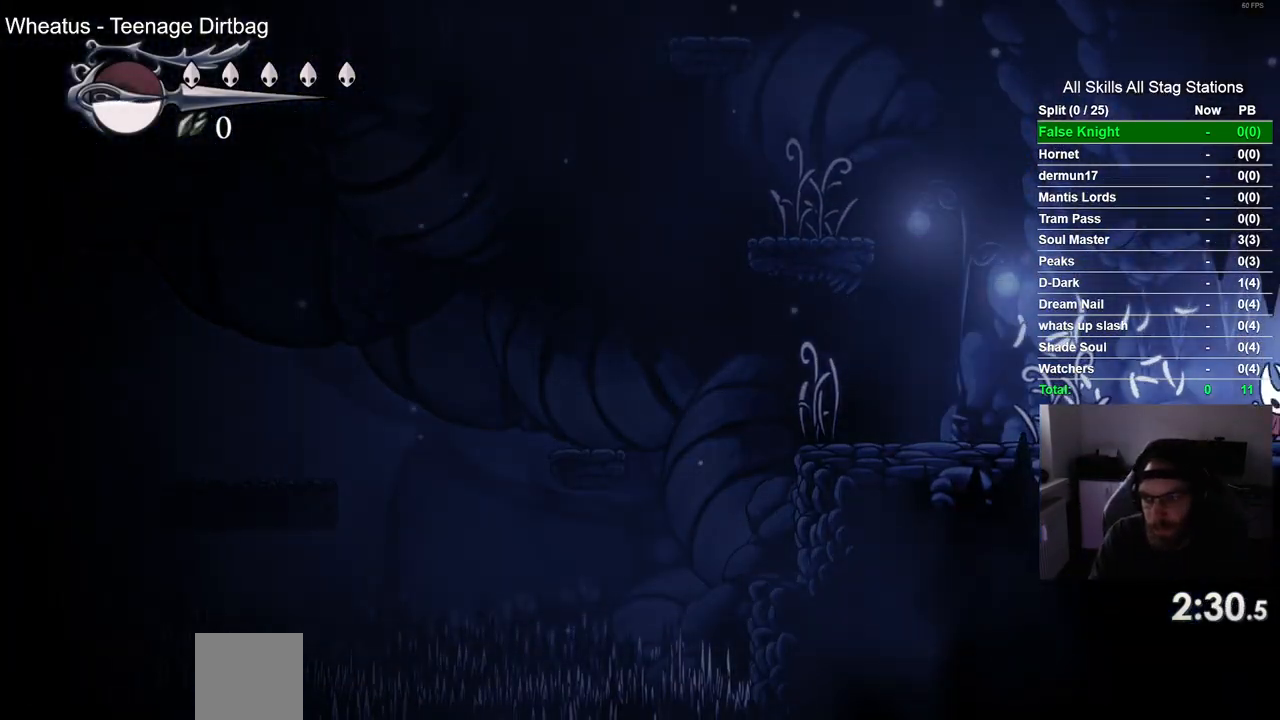
{"dt_ms": 500, "buttons": ["DPAD_RIGHT"], "left_stick": "center", "right_stick": "center", "events": [[133, "SQUARE", "up"]]}
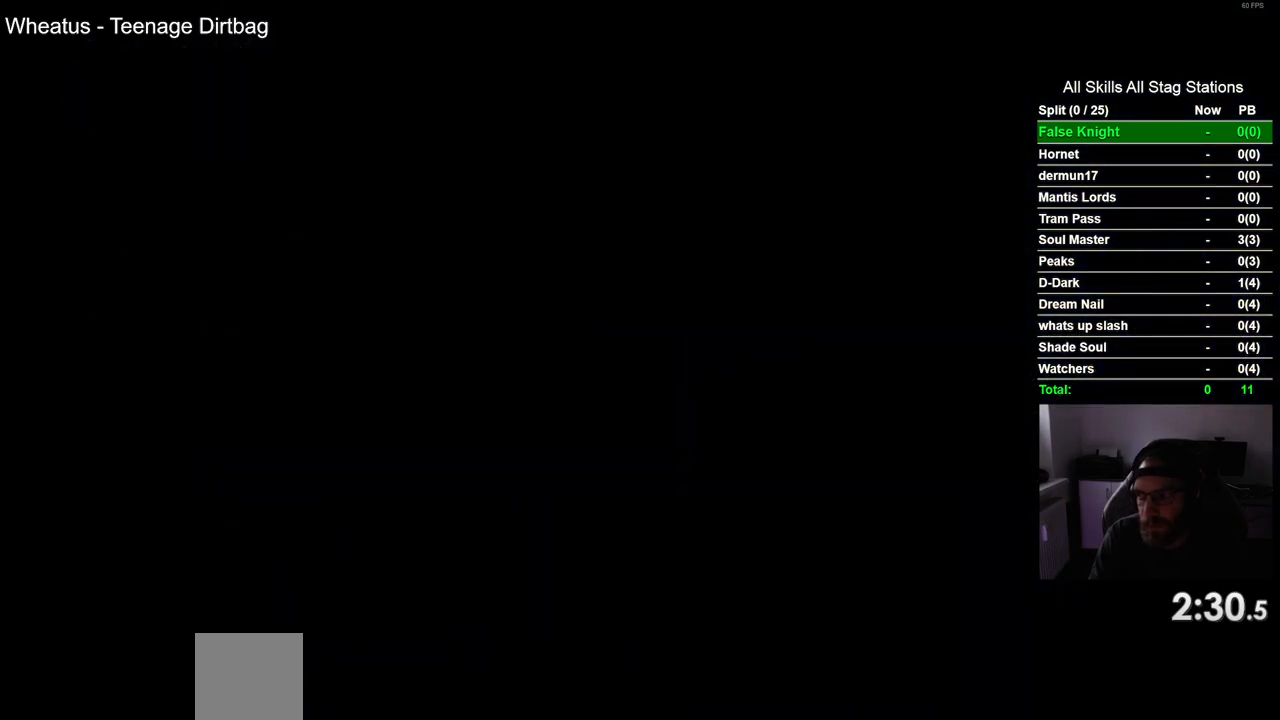
{"dt_ms": 500, "buttons": ["DPAD_RIGHT"], "left_stick": "center", "right_stick": "center", "events": [[300, "SQUARE", "down"], [450, "SQUARE", "up"]]}
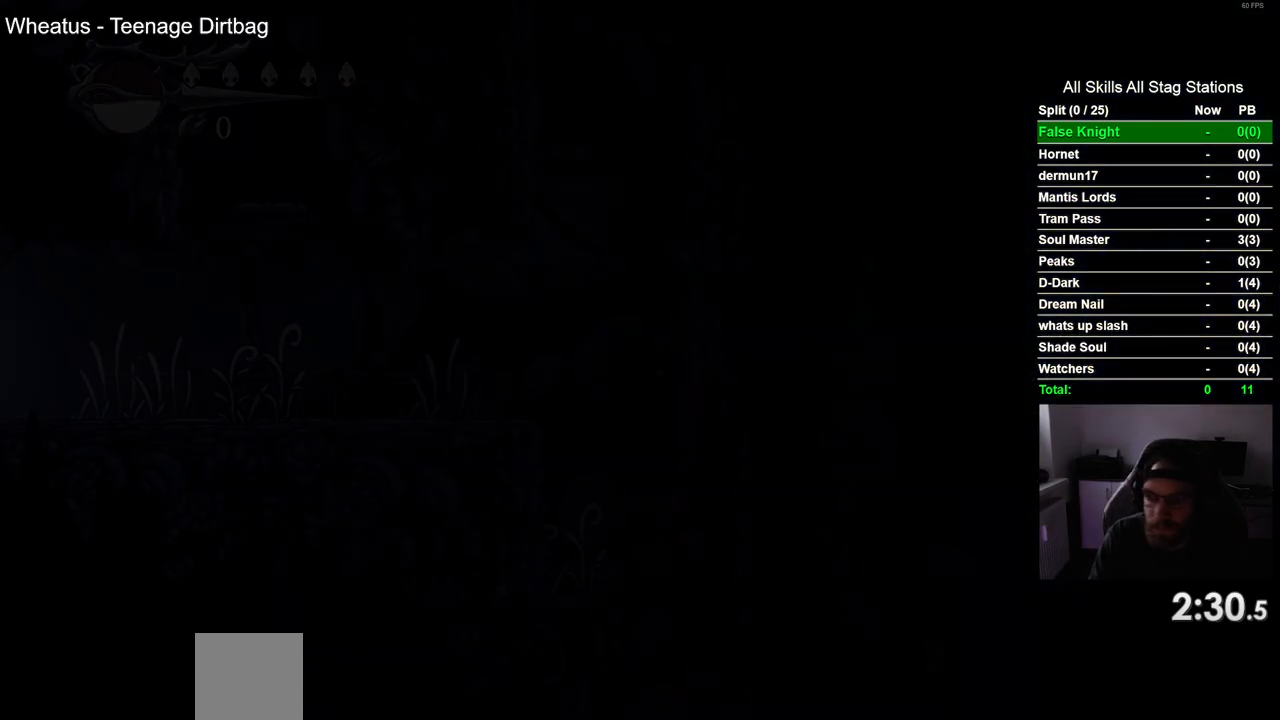
{"dt_ms": 500, "buttons": ["DPAD_RIGHT"], "left_stick": "center", "right_stick": "center", "events": []}
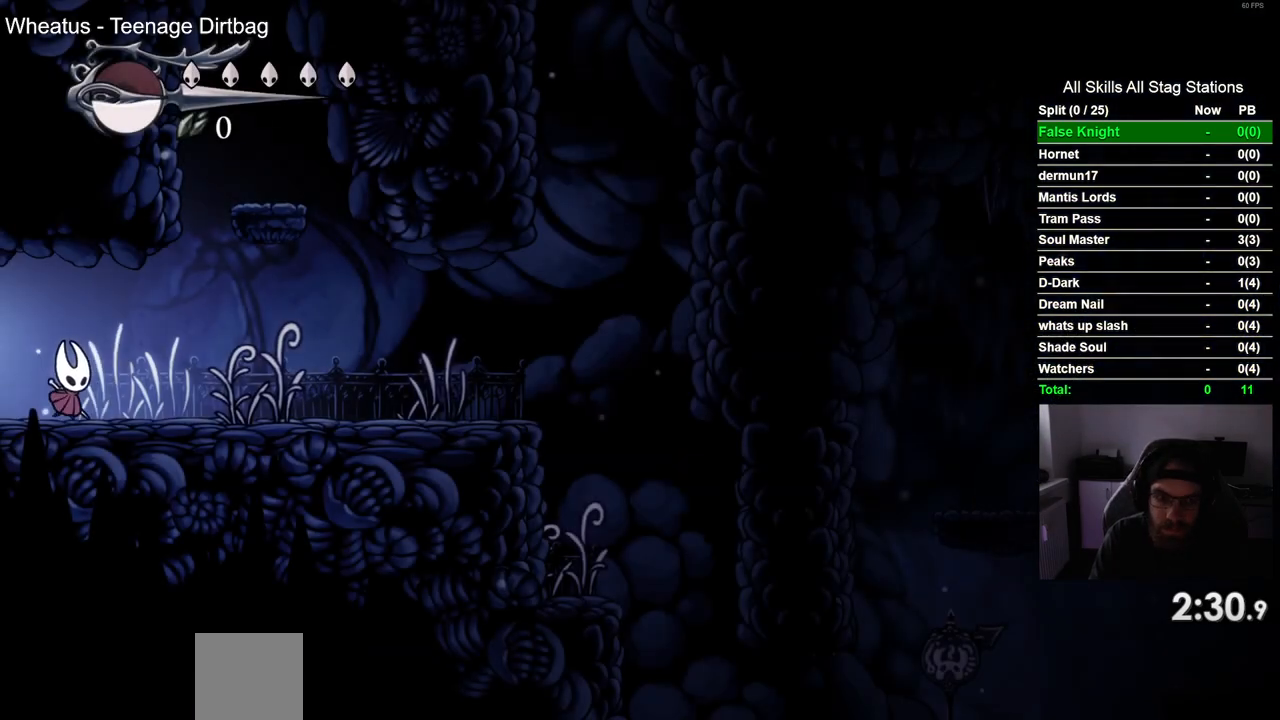
{"dt_ms": 500, "buttons": ["DPAD_RIGHT"], "left_stick": "center", "right_stick": "center", "events": [[133, "SQUARE", "down"], [250, "SQUARE", "up"]]}
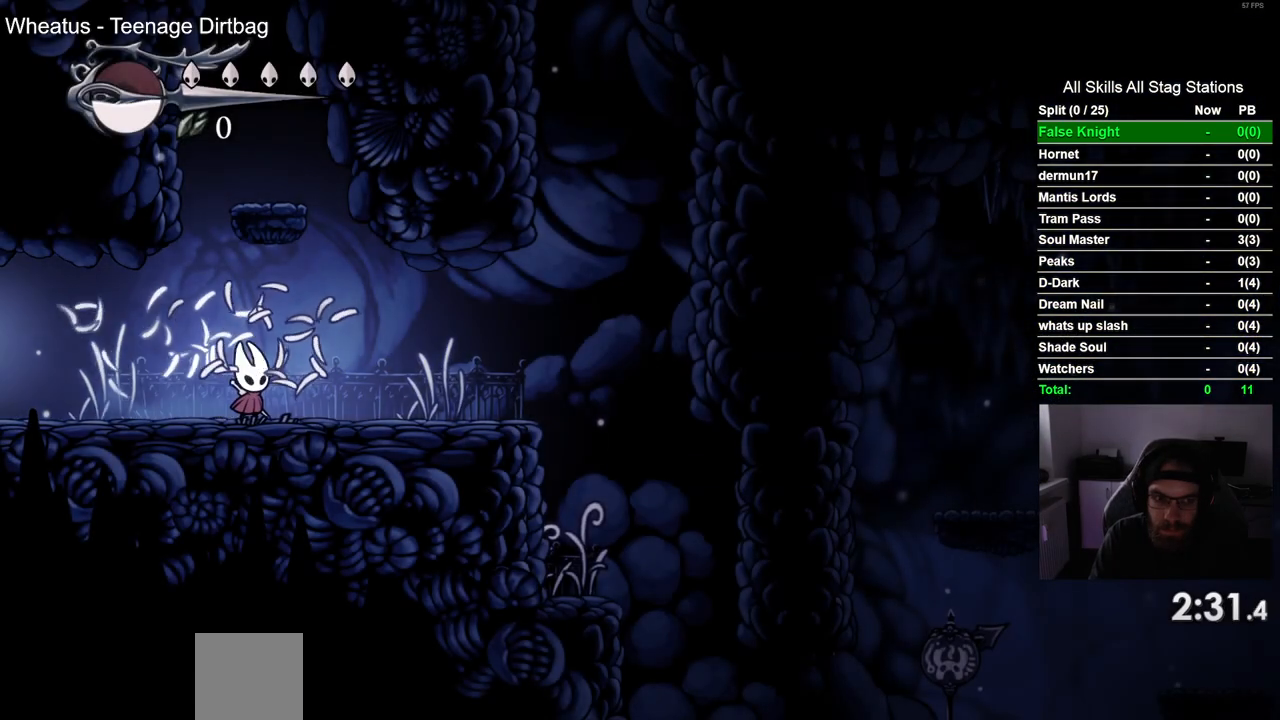
{"dt_ms": 500, "buttons": ["SQUARE", "DPAD_RIGHT"], "left_stick": "center", "right_stick": "center", "events": [[50, "SQUARE", "down"], [183, "SQUARE", "up"], [467, "SQUARE", "down"]]}
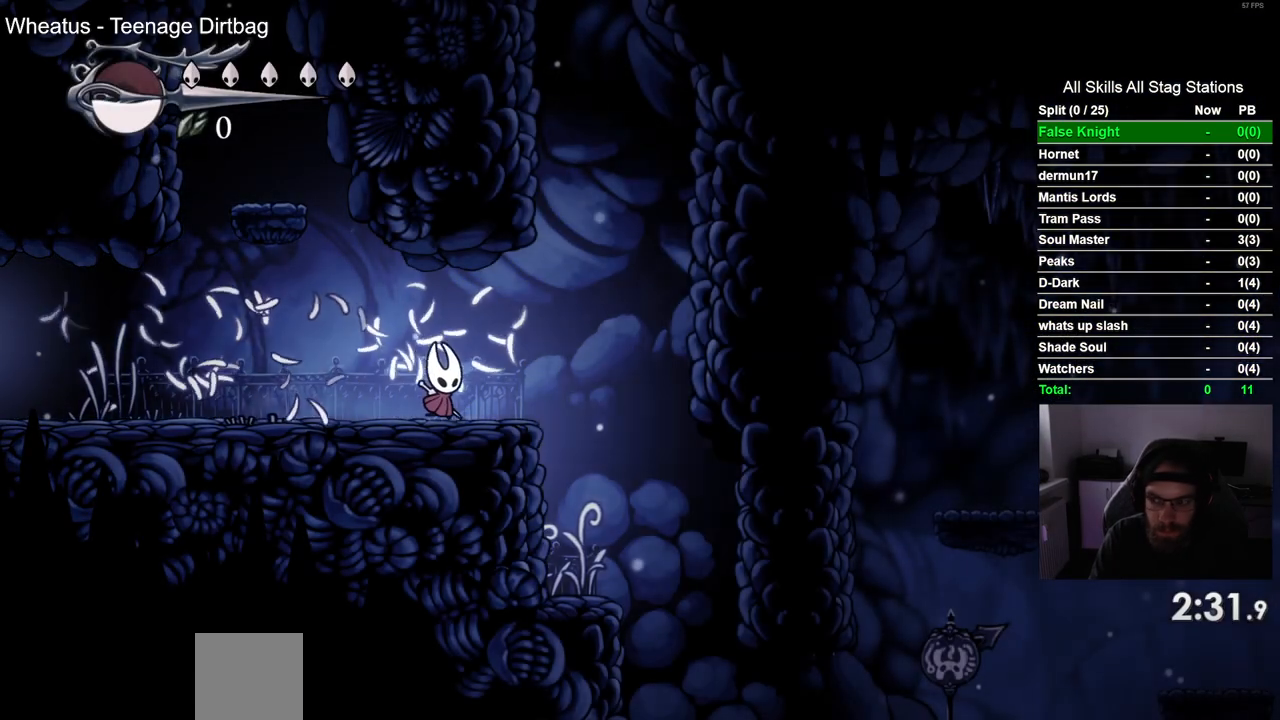
{"dt_ms": 500, "buttons": ["DPAD_RIGHT"], "left_stick": "center", "right_stick": "center", "events": [[100, "SQUARE", "up"]]}
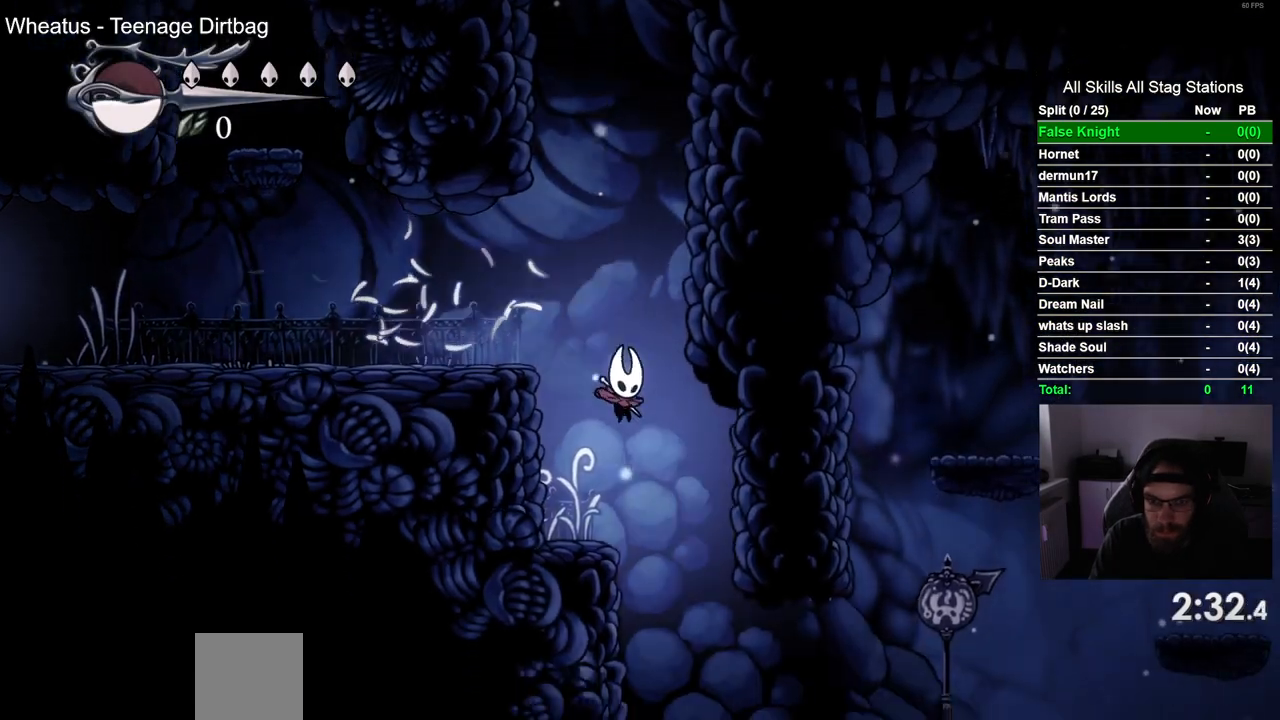
{"dt_ms": 500, "buttons": ["DPAD_RIGHT"], "left_stick": "center", "right_stick": "center", "events": [[333, "SQUARE", "down"], [467, "SQUARE", "up"]]}
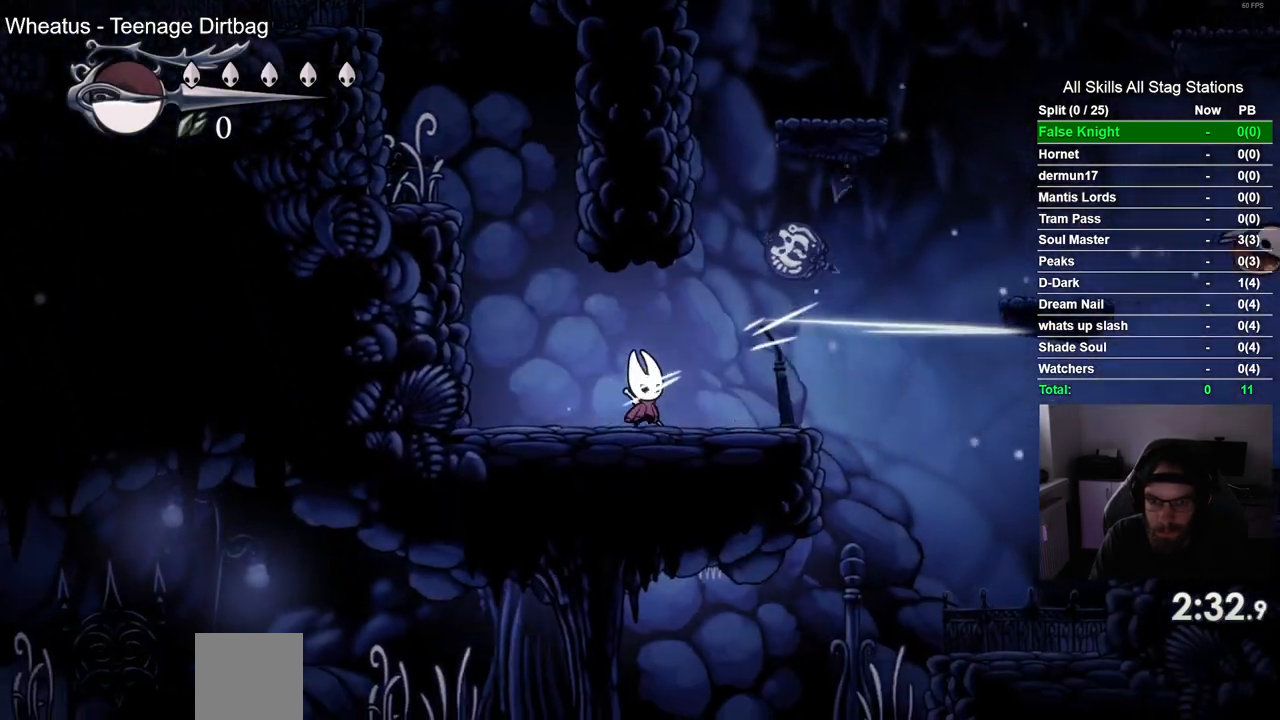
{"dt_ms": 500, "buttons": ["CROSS", "DPAD_RIGHT"], "left_stick": "center", "right_stick": "center", "events": [[300, "CROSS", "down"]]}